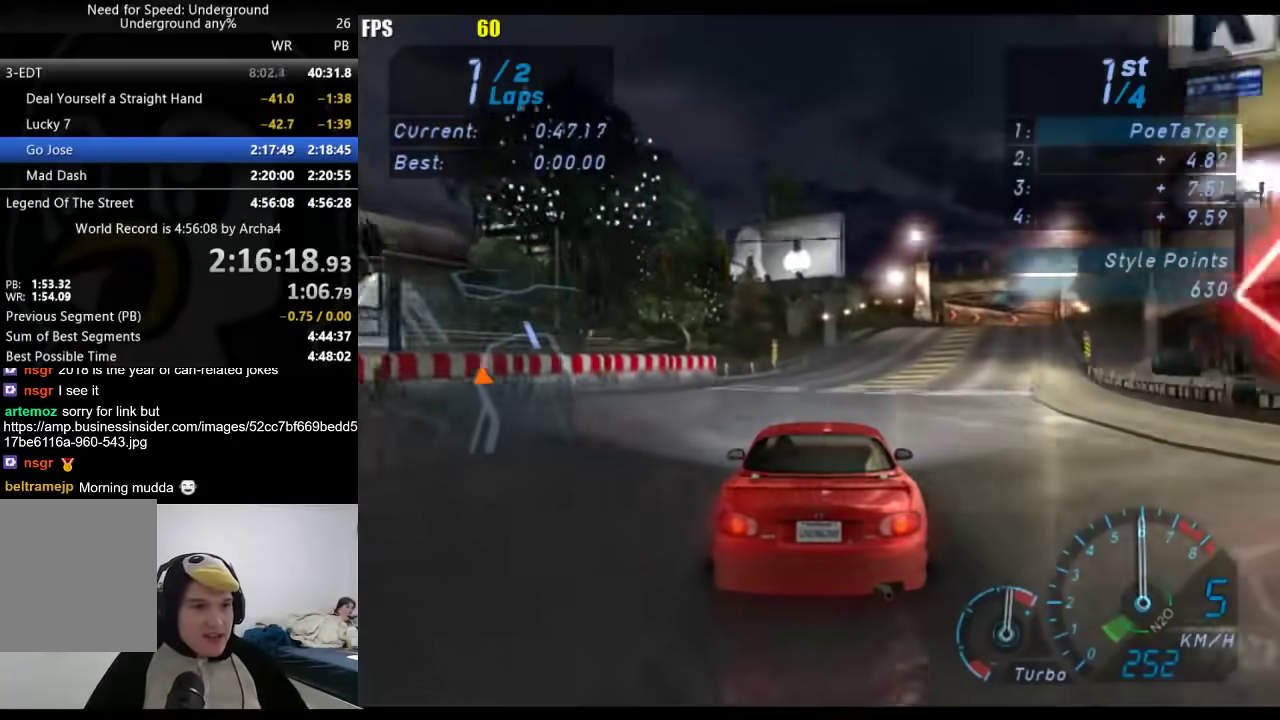
Gameplay with a controller (Xbox layout); each line is a JSON object with the inputs held at the frame after it. "events" lists button and stick changes between this image and that frame as [ms after this image, input, new state], when the widget could be followed in between. Not read: R2.
{"buttons": [], "left_stick": "right", "right_stick": "center", "events": [[33, "left_stick", "right"], [150, "left_stick", "center"], [333, "left_stick", "right"]]}
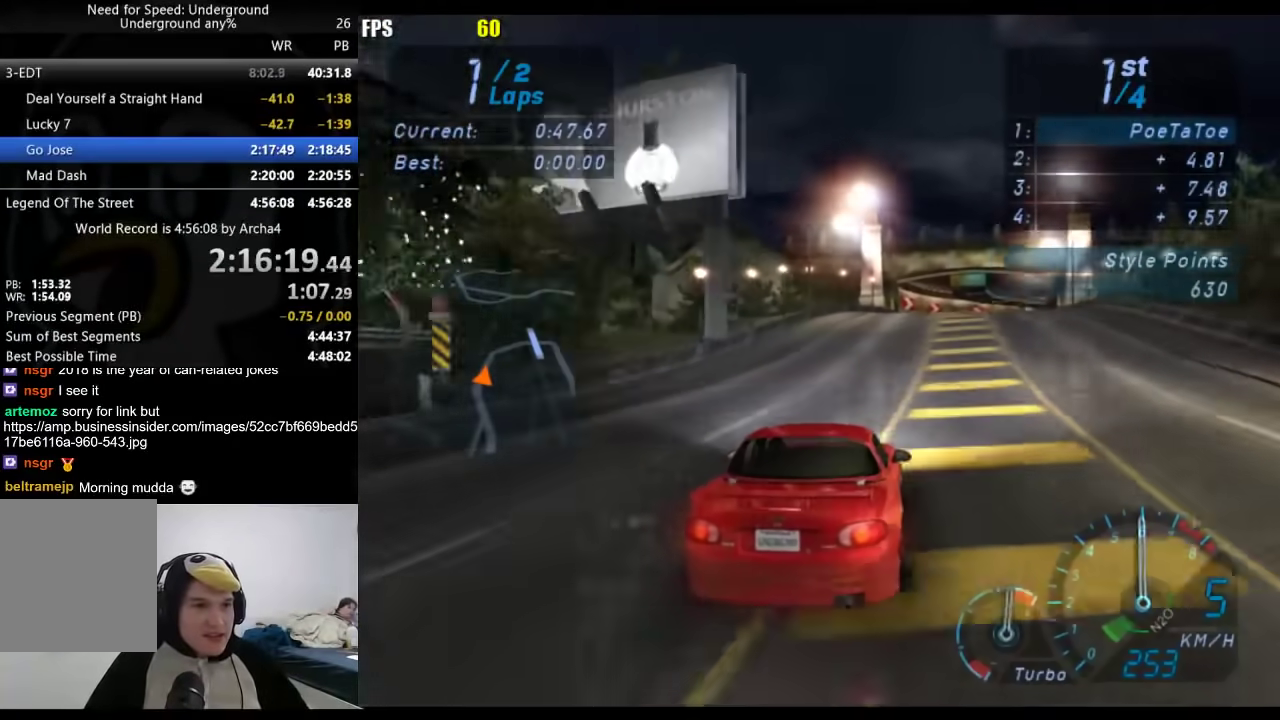
{"buttons": [], "left_stick": "right", "right_stick": "center", "events": [[50, "left_stick", "center"], [183, "left_stick", "right"], [300, "left_stick", "center"], [483, "left_stick", "right"]]}
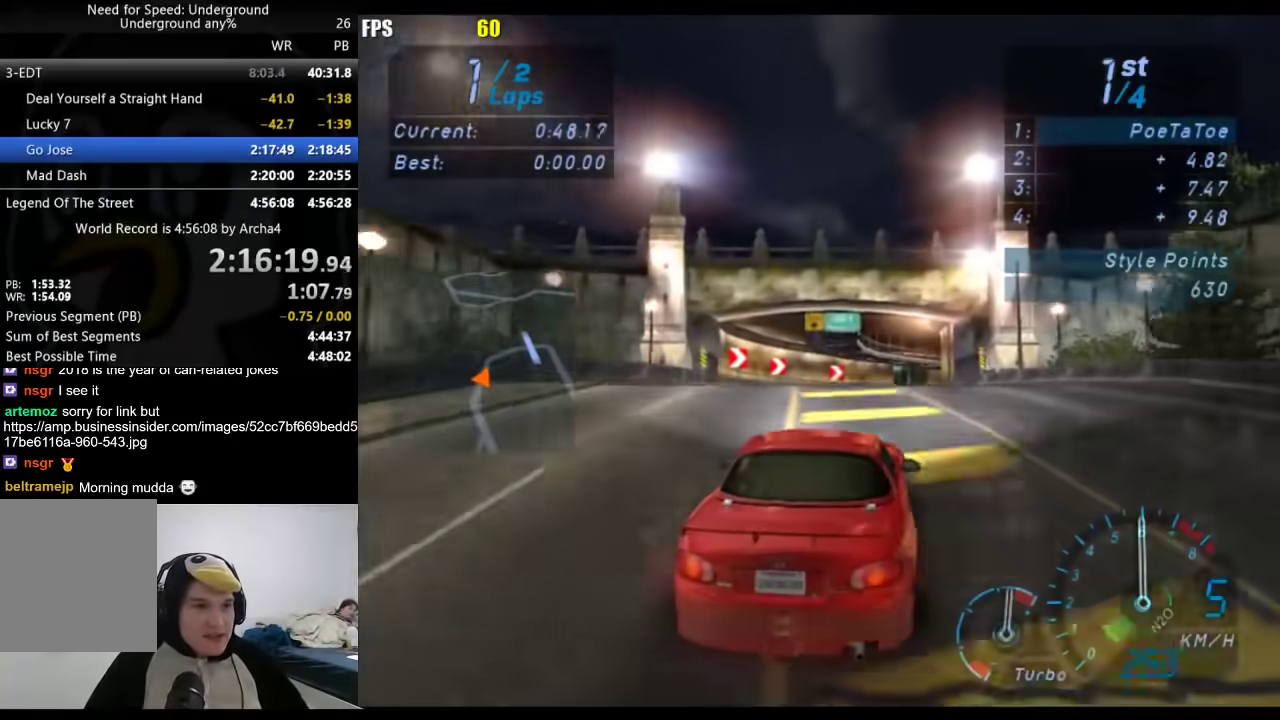
{"buttons": [], "left_stick": "right", "right_stick": "center", "events": [[83, "left_stick", "center"], [417, "left_stick", "right"]]}
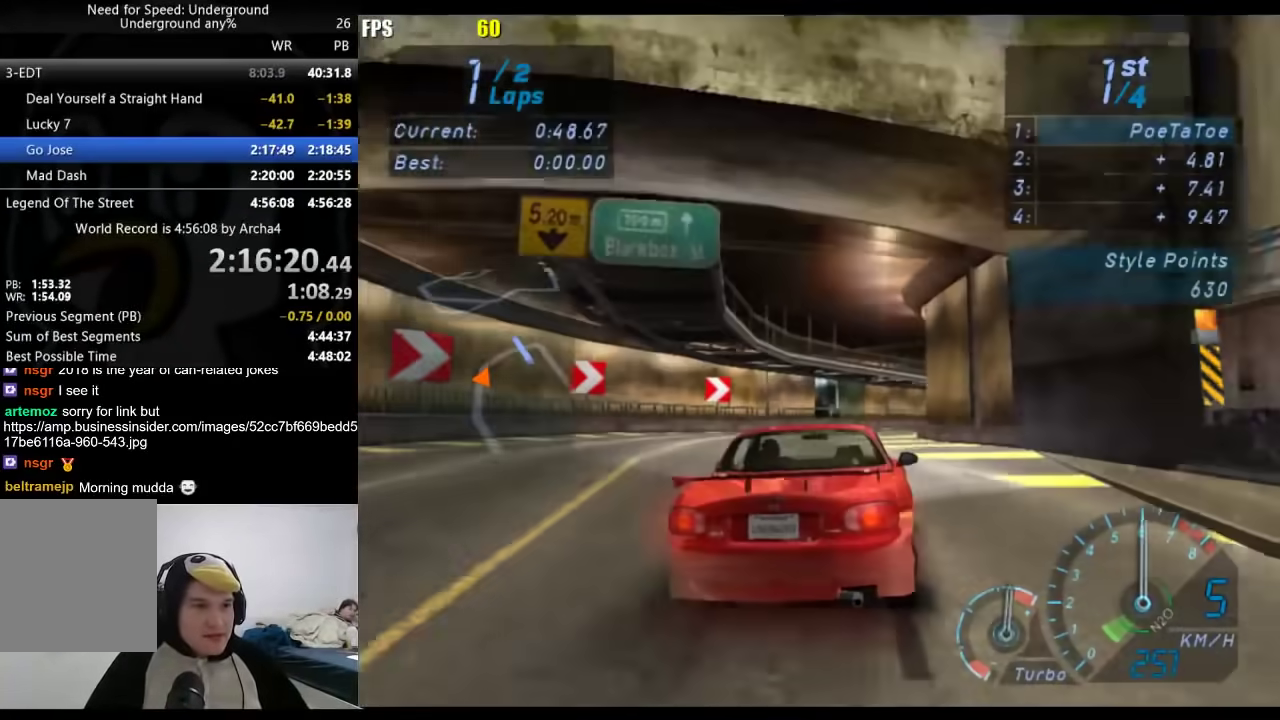
{"buttons": [], "left_stick": "right", "right_stick": "center"}
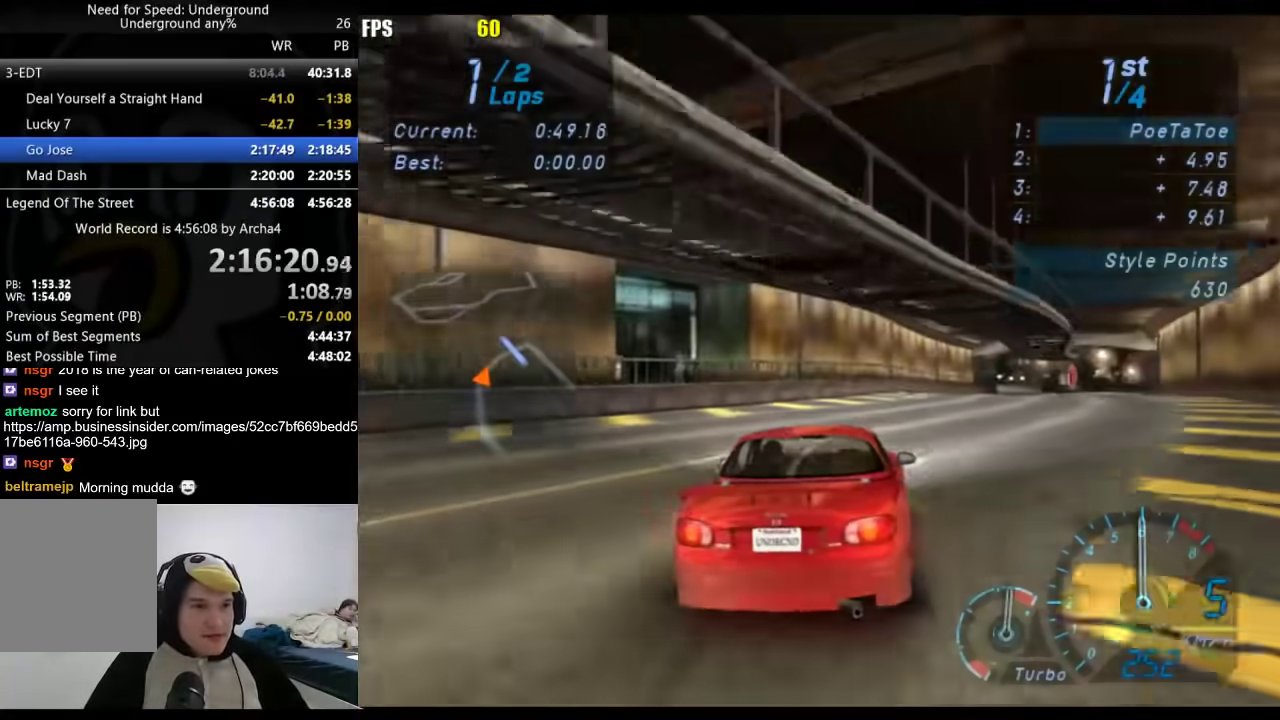
{"buttons": [], "left_stick": "right", "right_stick": "center"}
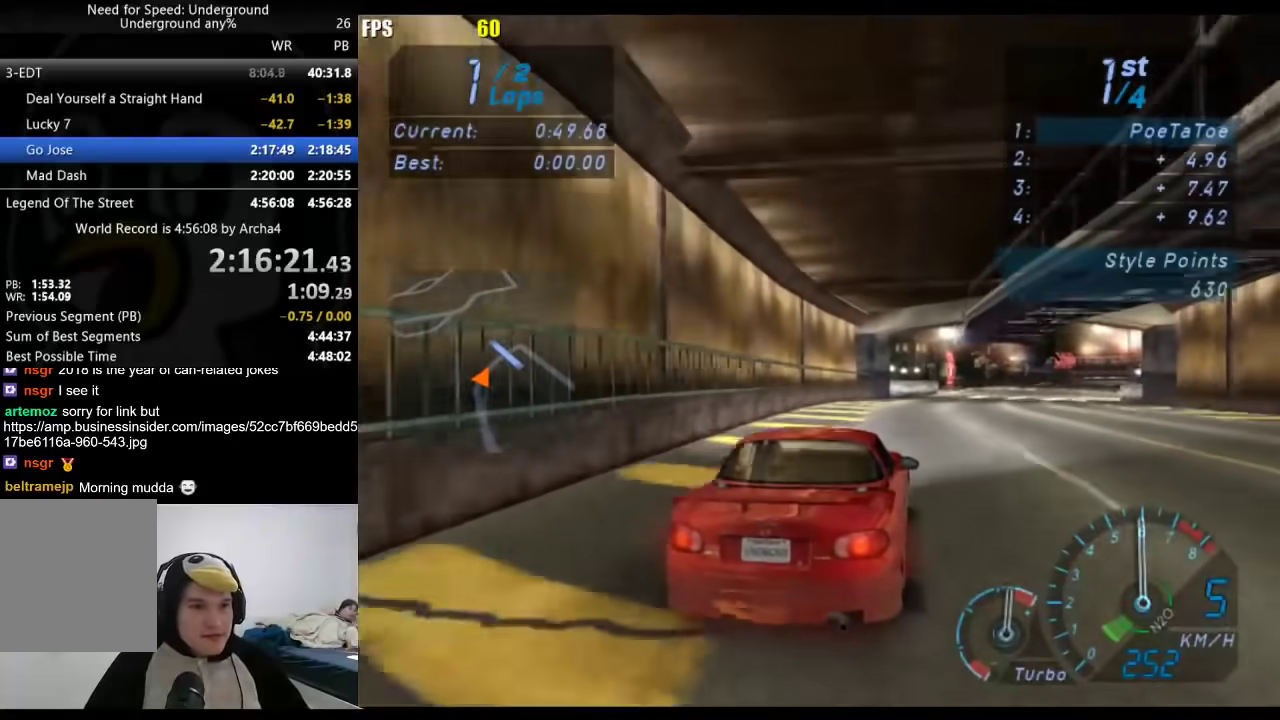
{"buttons": [], "left_stick": "center", "right_stick": "center", "events": [[333, "left_stick", "center"]]}
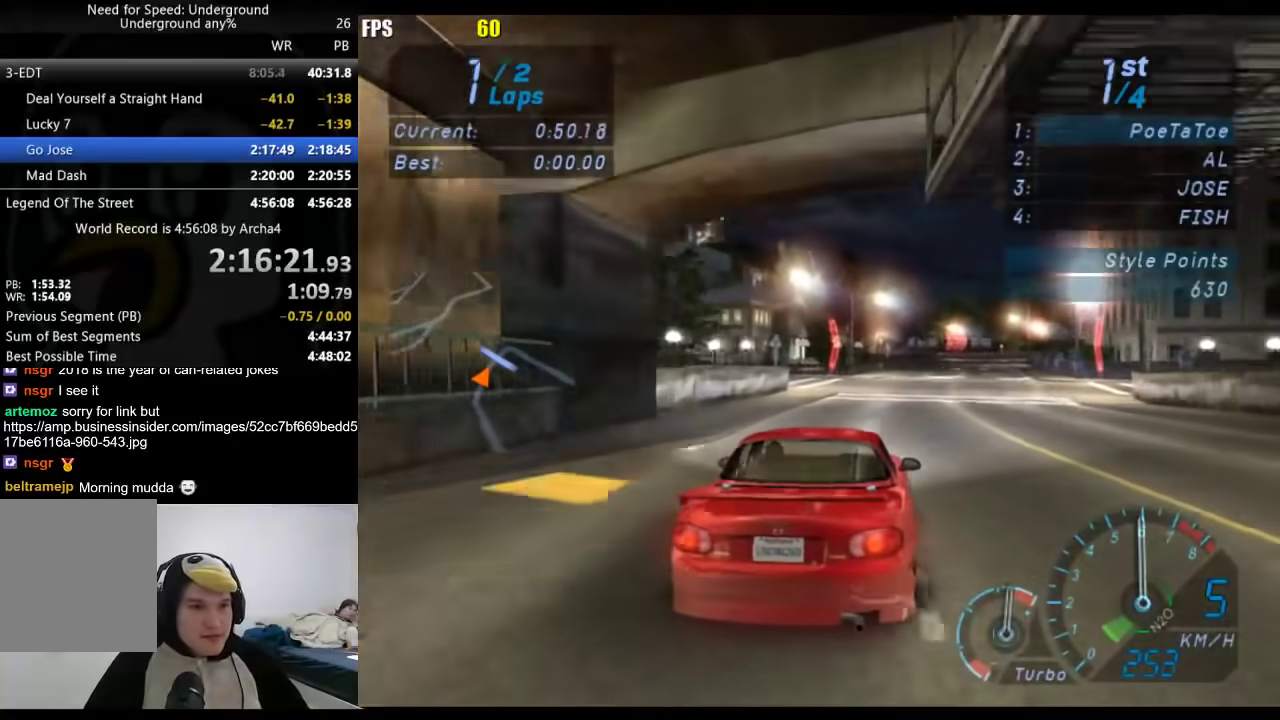
{"buttons": [], "left_stick": "center", "right_stick": "center", "events": []}
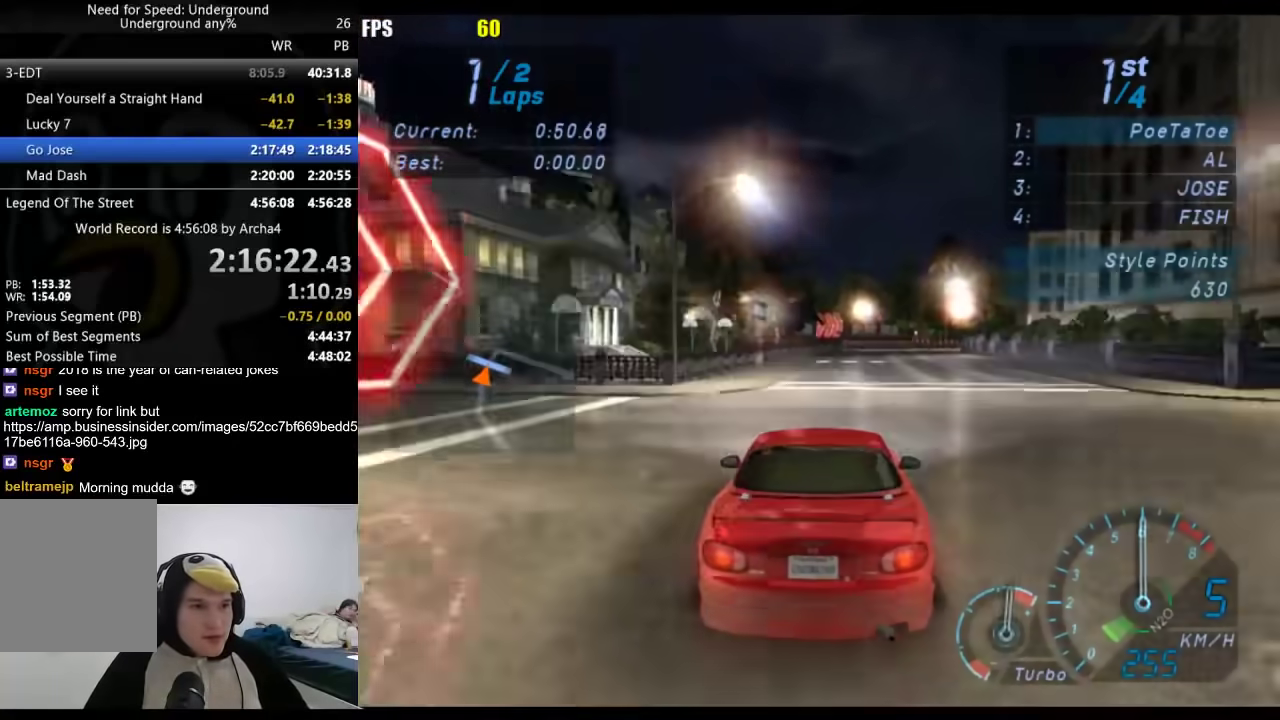
{"buttons": [], "left_stick": "center", "right_stick": "center", "events": []}
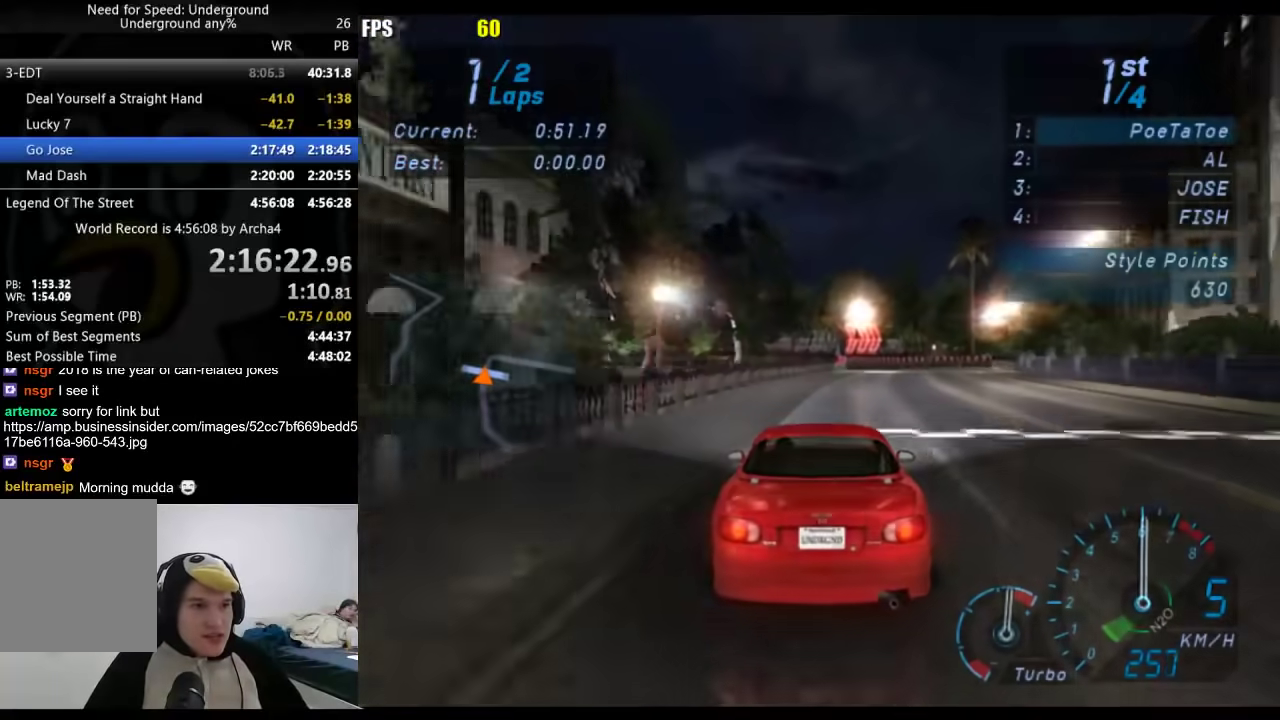
{"buttons": [], "left_stick": "center", "right_stick": "center", "events": []}
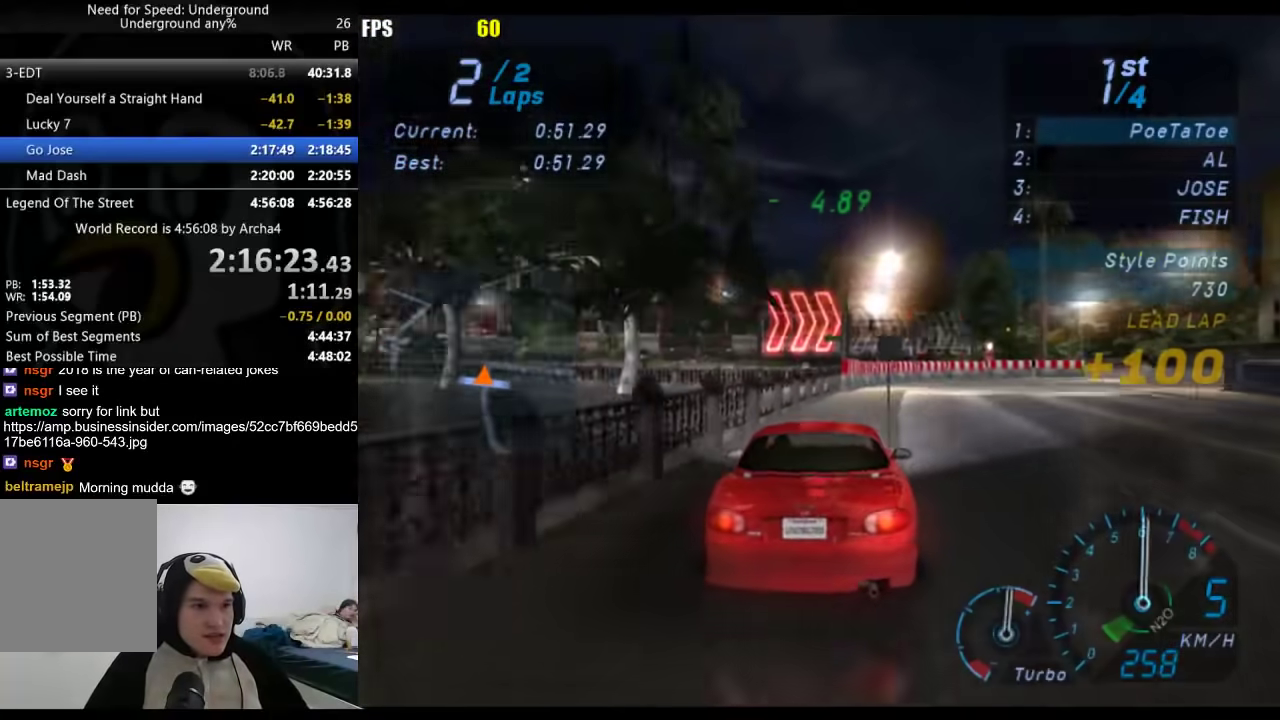
{"buttons": [], "left_stick": "right", "right_stick": "center", "events": [[17, "left_stick", "right"]]}
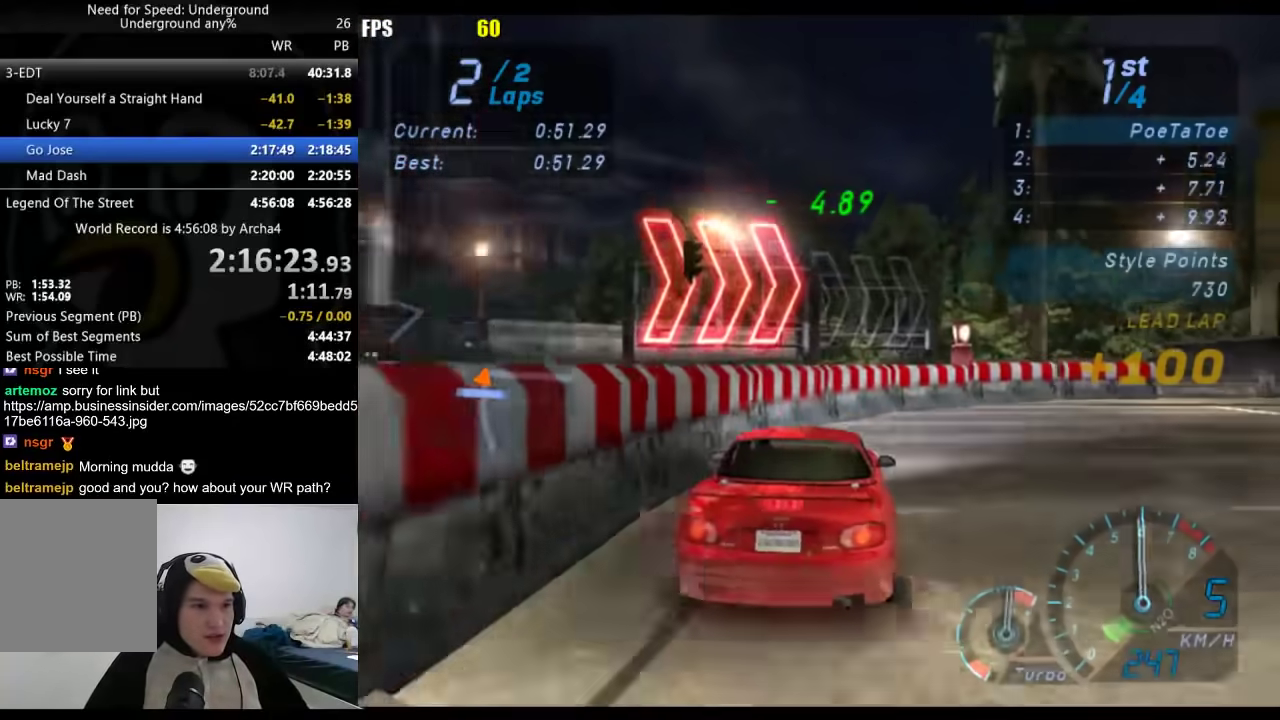
{"buttons": [], "left_stick": "left", "right_stick": "center", "events": [[50, "X", "down"], [133, "X", "up"], [350, "left_stick", "center"], [500, "left_stick", "left"]]}
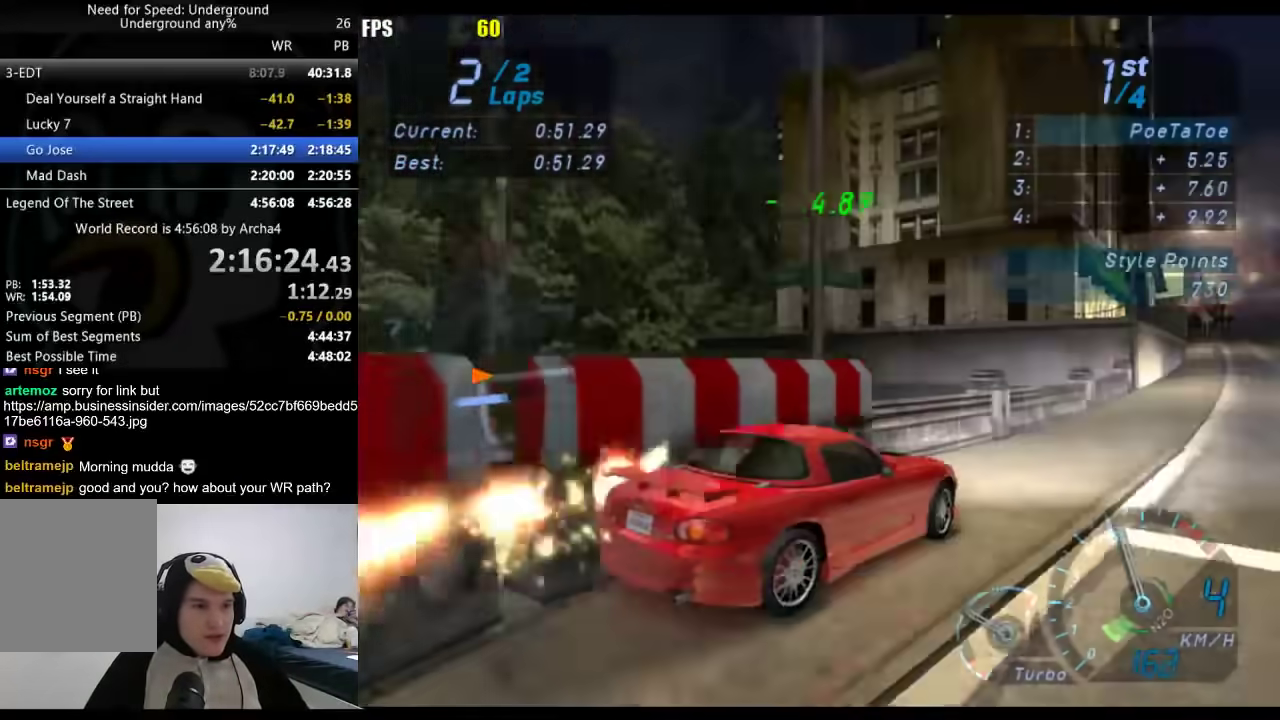
{"buttons": [], "left_stick": "left", "right_stick": "center", "events": []}
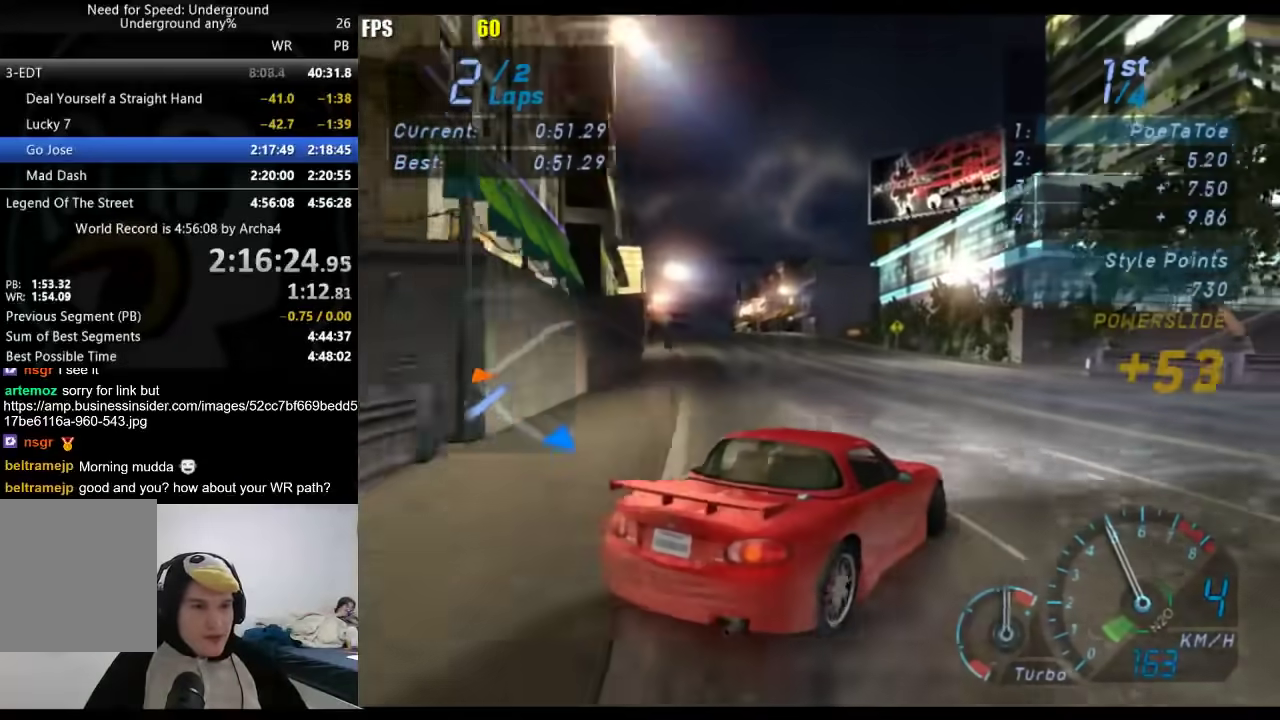
{"buttons": [], "left_stick": "right", "right_stick": "center"}
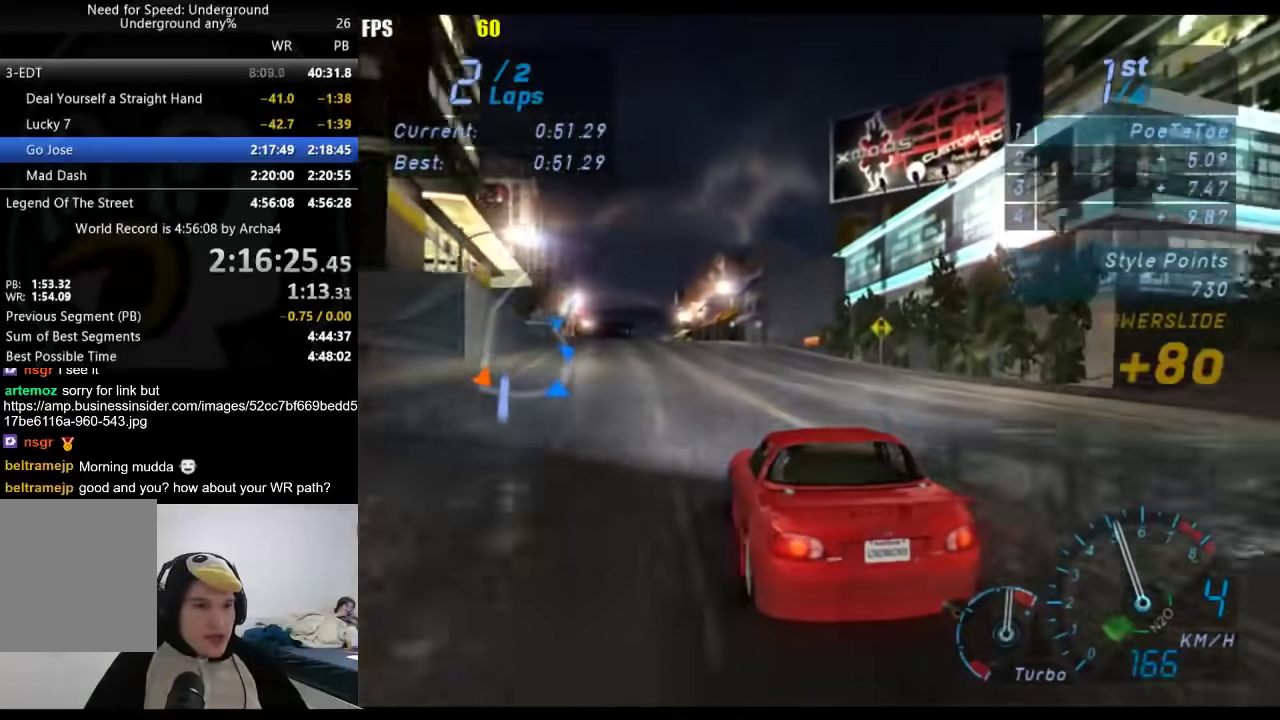
{"buttons": ["A"], "left_stick": "down-left", "right_stick": "center", "events": [[50, "left_stick", "center"], [200, "left_stick", "down-left"], [317, "A", "down"]]}
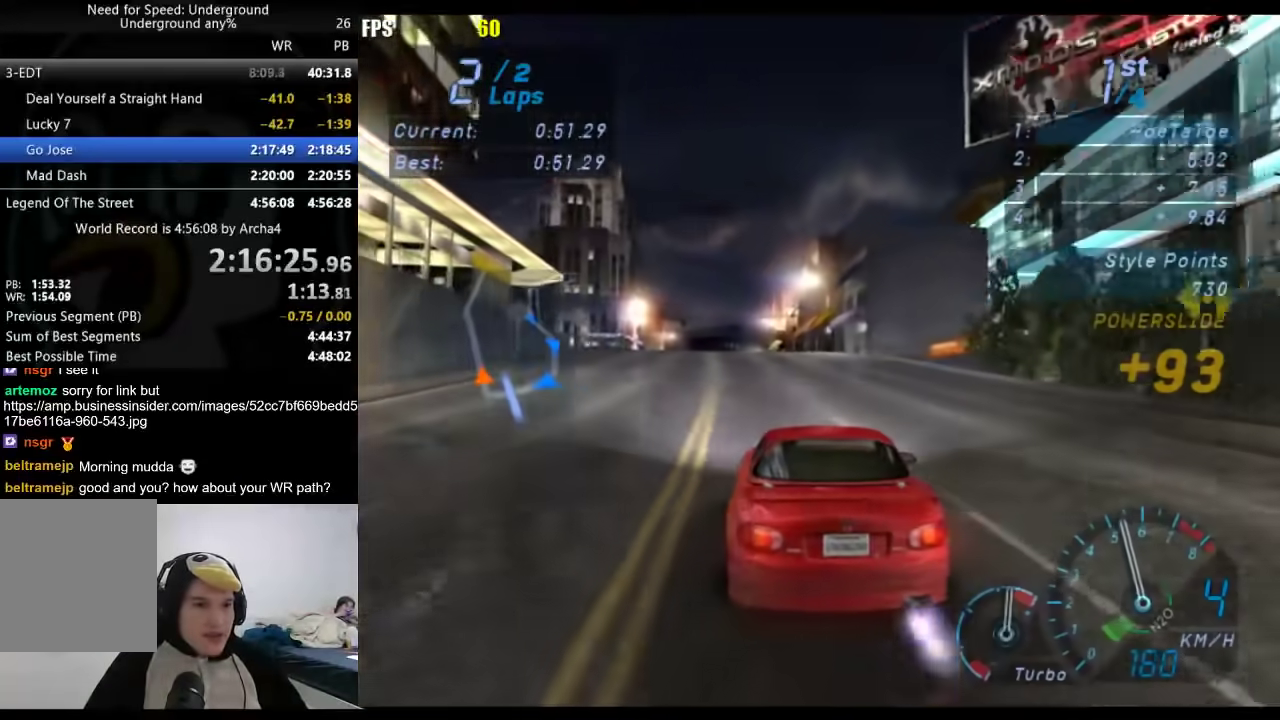
{"buttons": ["A"], "left_stick": "center", "right_stick": "center", "events": [[117, "left_stick", "center"]]}
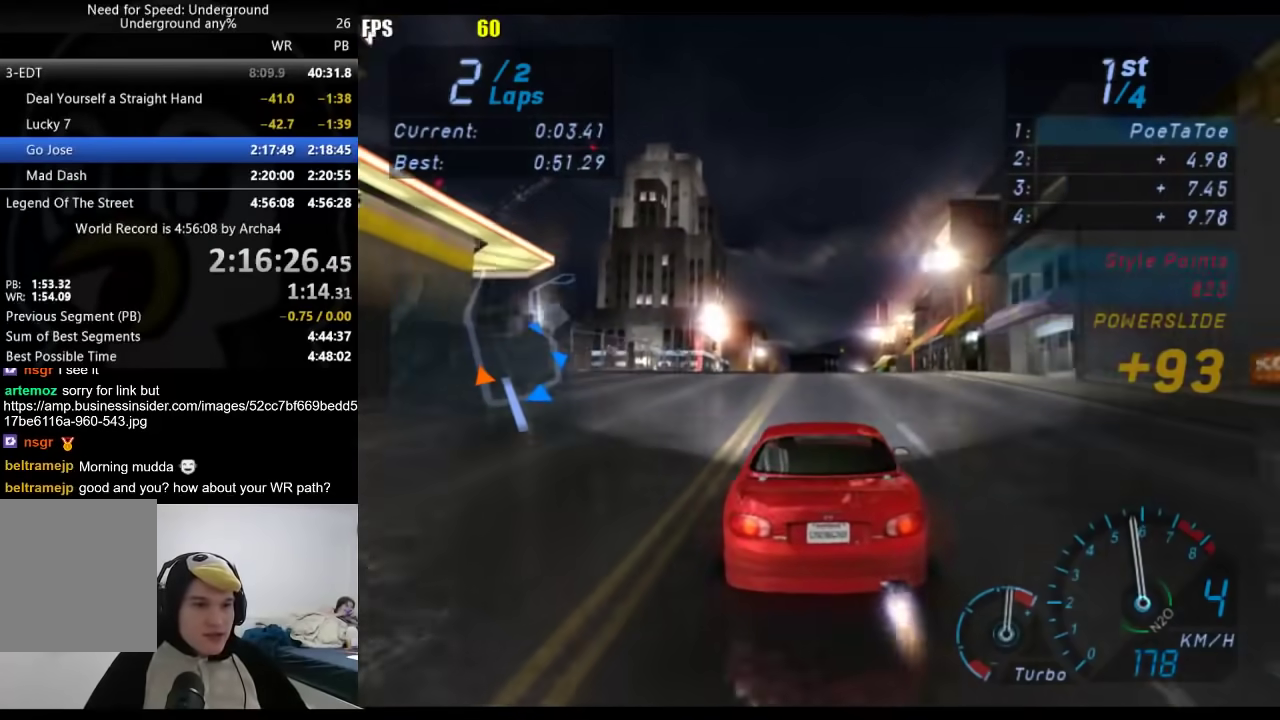
{"buttons": [], "left_stick": "center", "right_stick": "center", "events": [[483, "A", "up"]]}
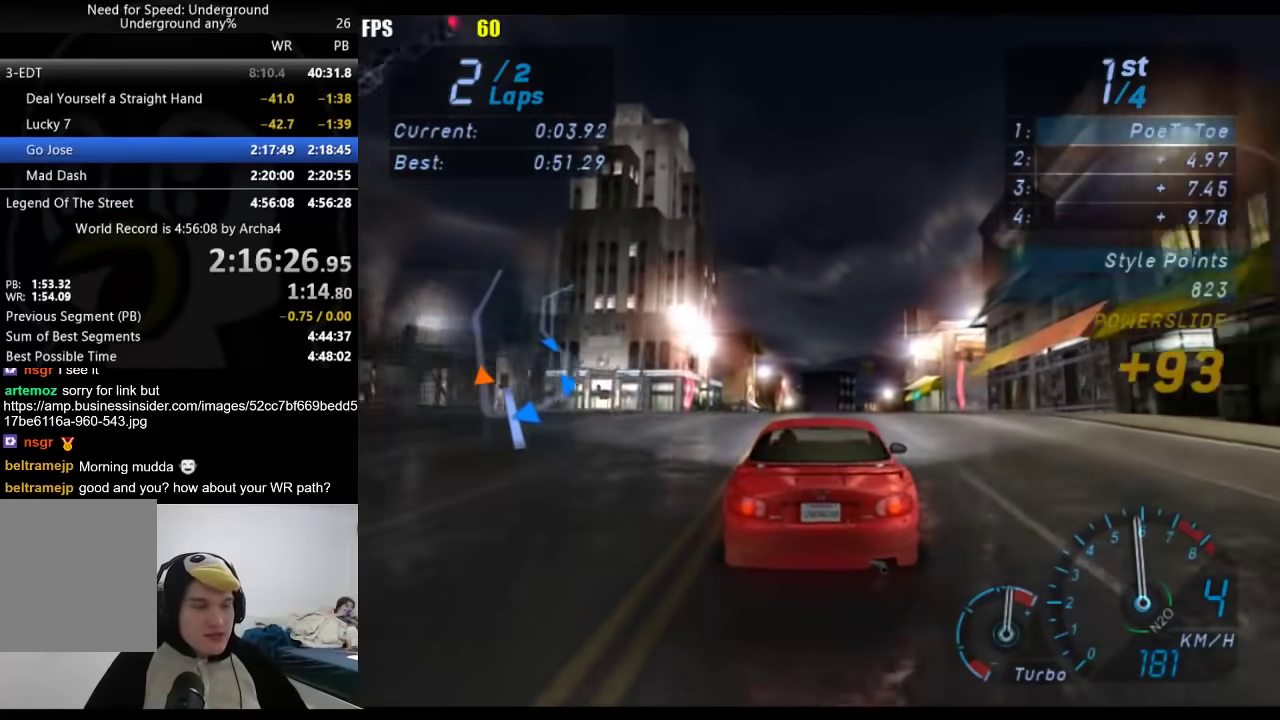
{"buttons": [], "left_stick": "center", "right_stick": "center", "events": []}
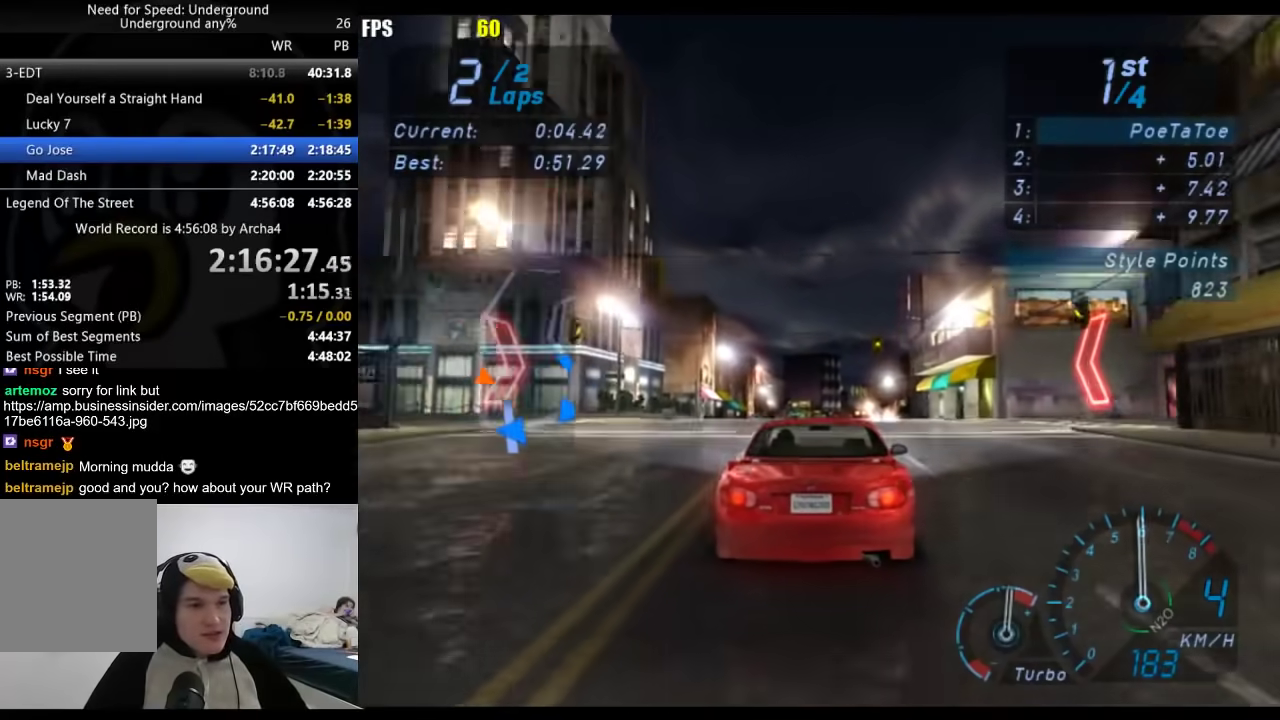
{"buttons": [], "left_stick": "center", "right_stick": "center", "events": []}
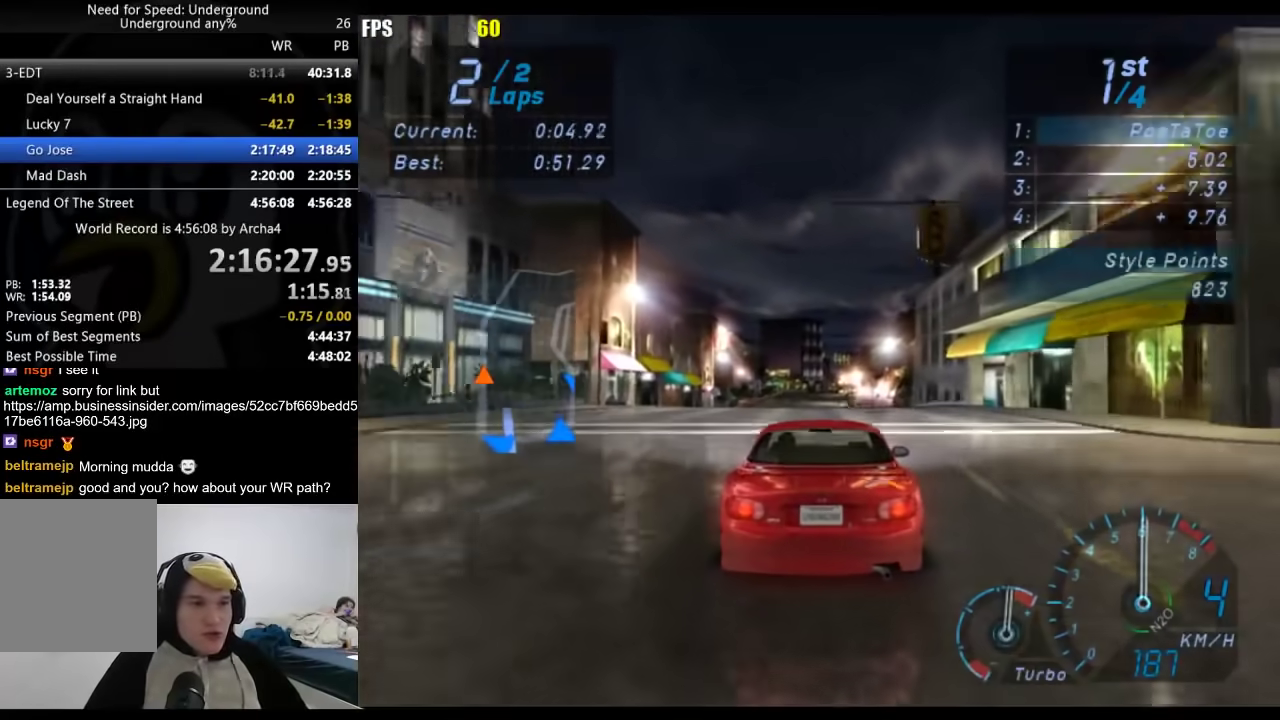
{"buttons": [], "left_stick": "center", "right_stick": "center", "events": []}
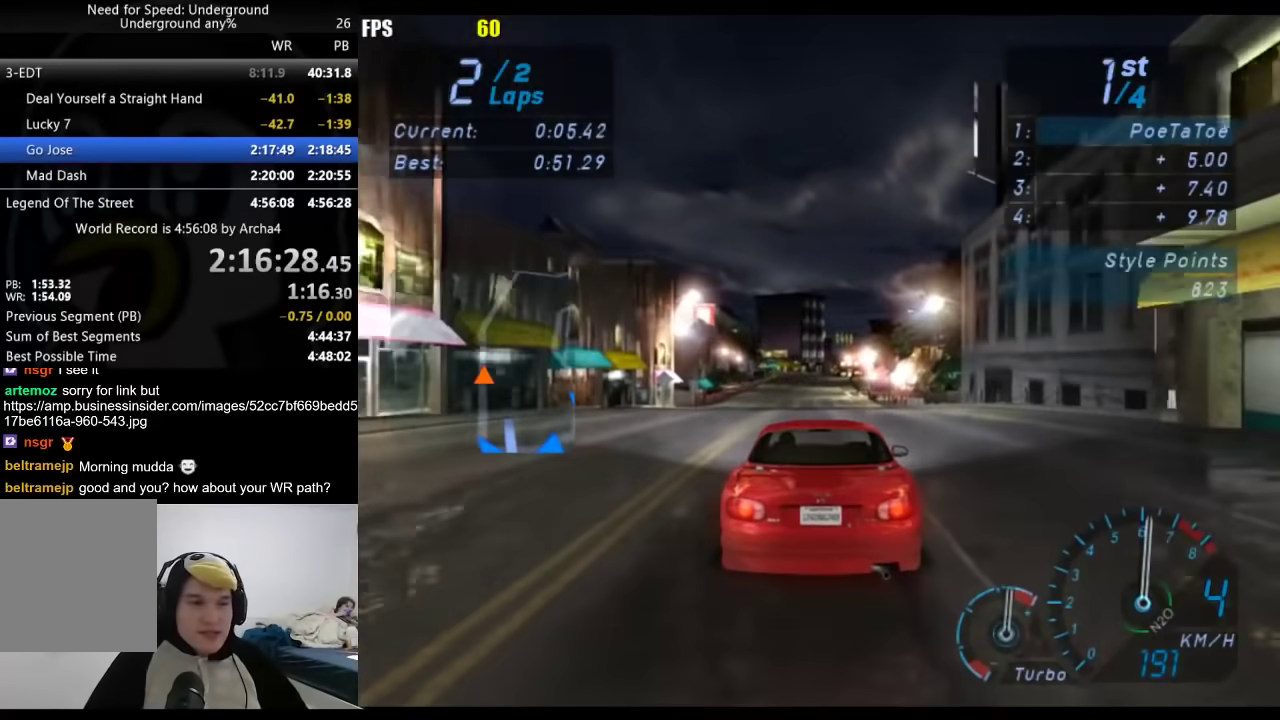
{"buttons": [], "left_stick": "center", "right_stick": "center", "events": []}
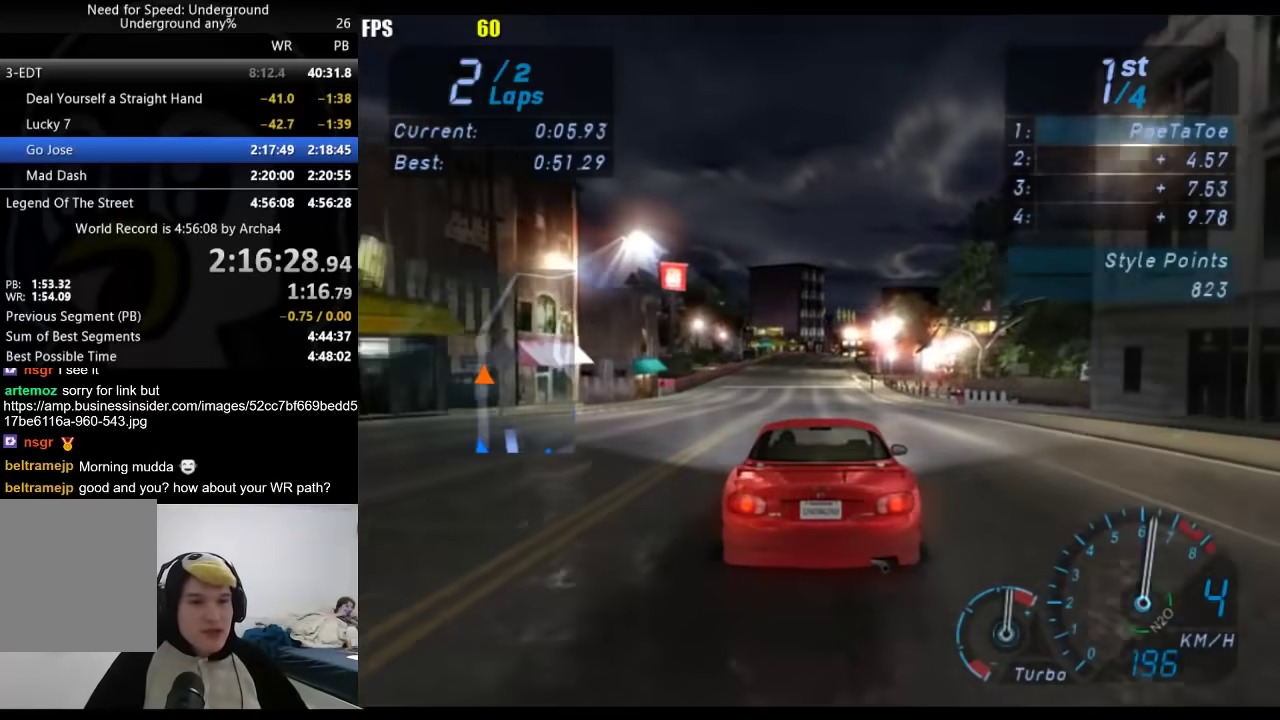
{"buttons": [], "left_stick": "center", "right_stick": "center", "events": []}
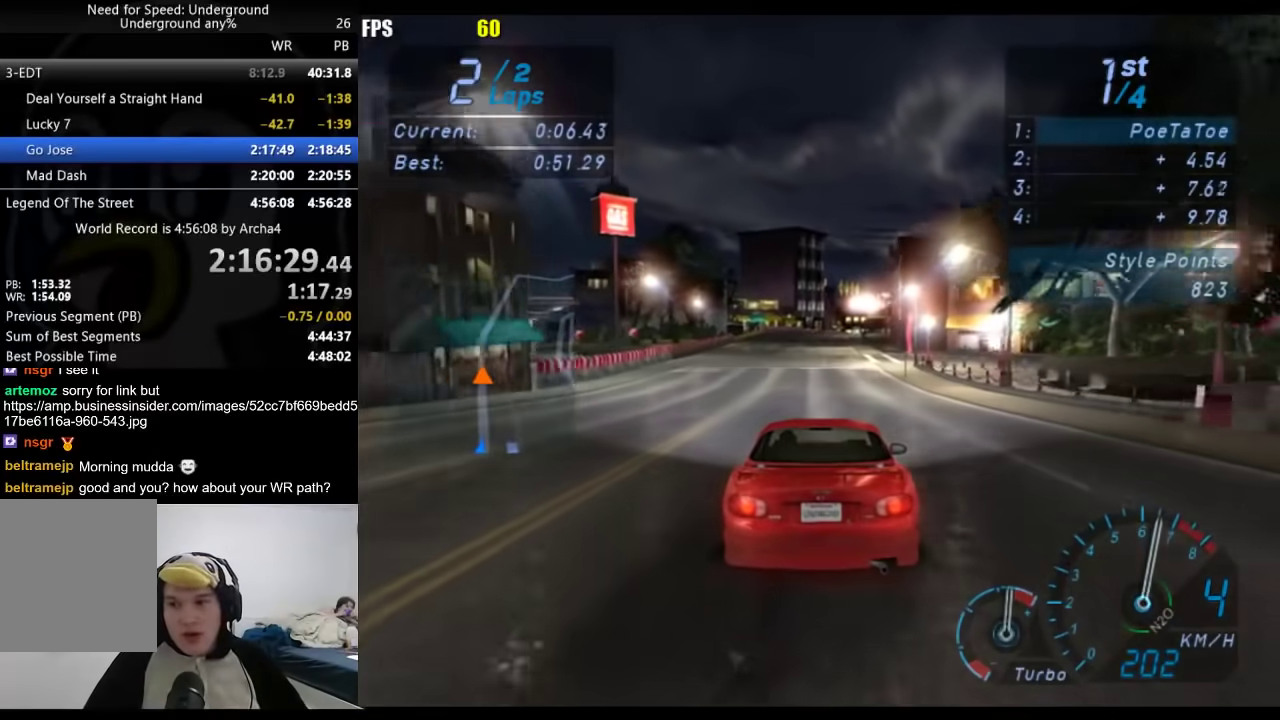
{"buttons": [], "left_stick": "center", "right_stick": "center", "events": []}
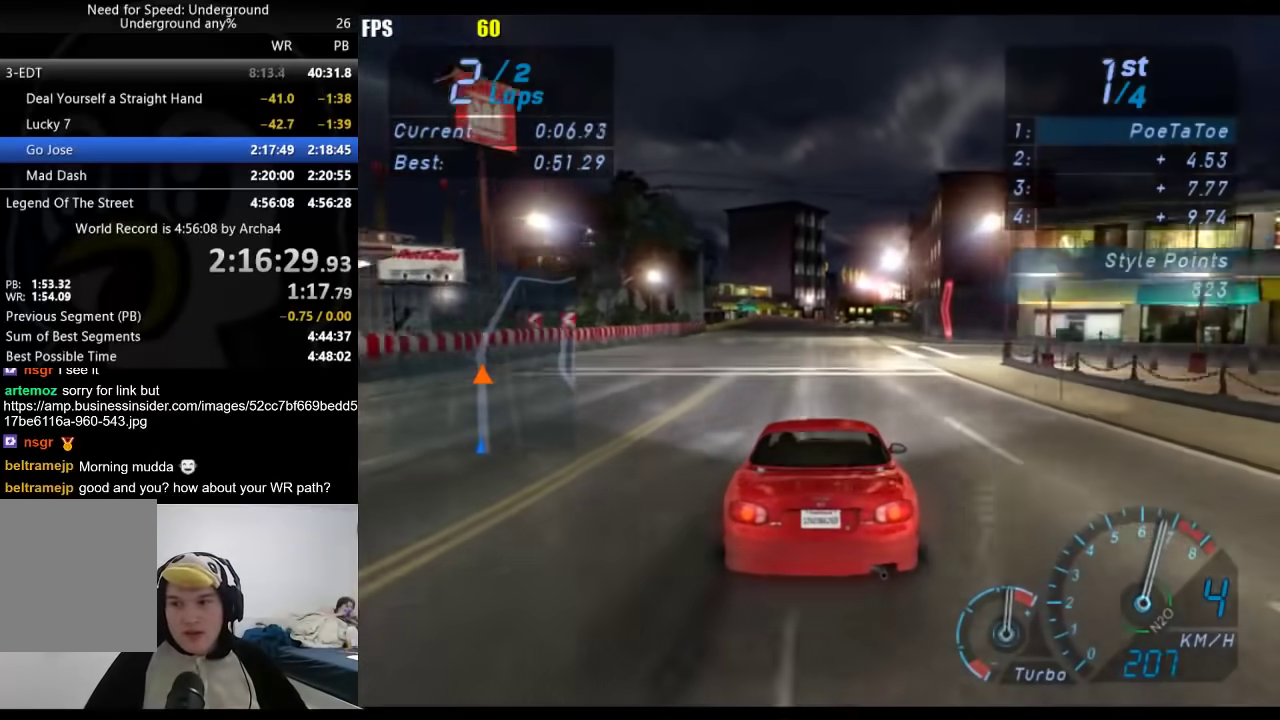
{"buttons": [], "left_stick": "center", "right_stick": "center", "events": []}
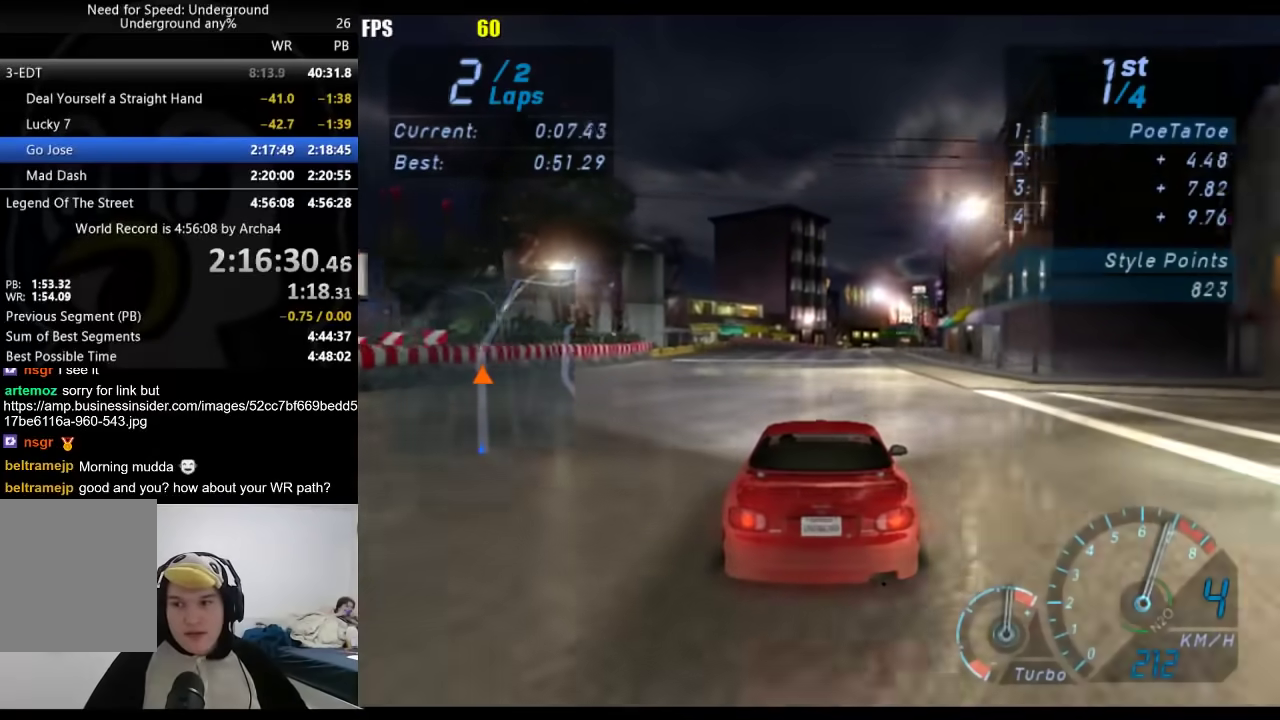
{"buttons": [], "left_stick": "center", "right_stick": "center", "events": []}
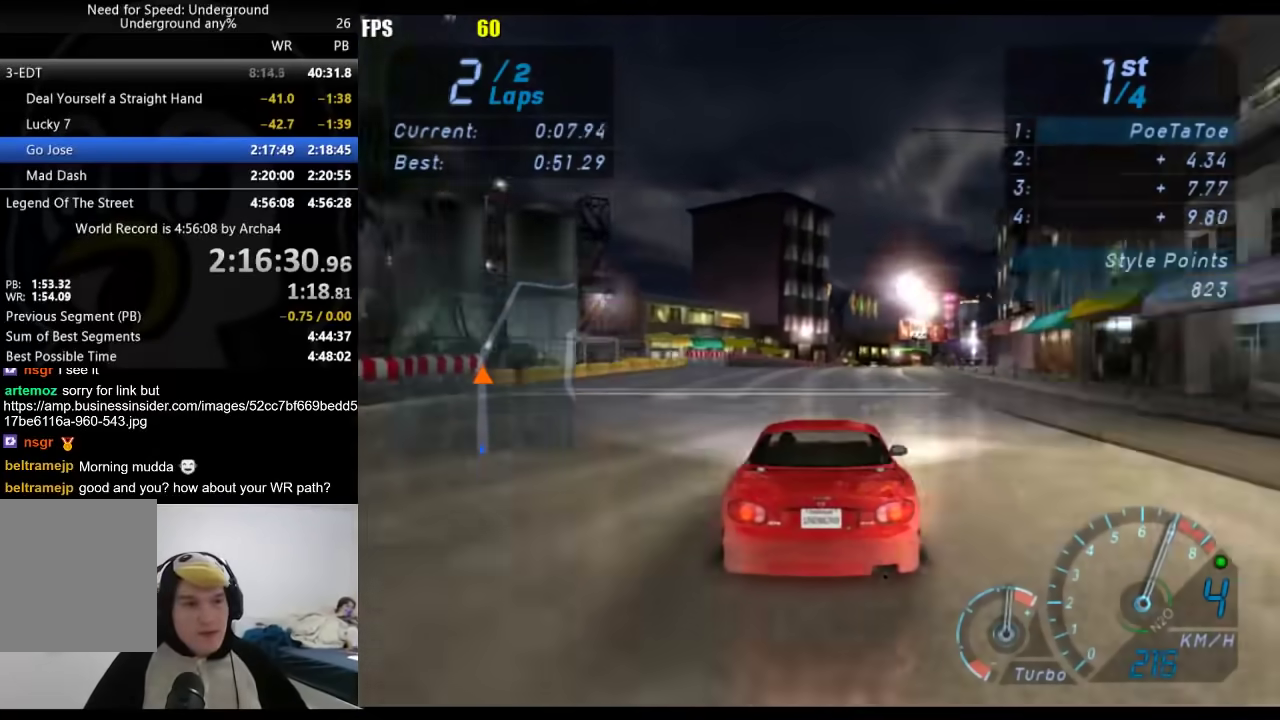
{"buttons": [], "left_stick": "center", "right_stick": "center", "events": []}
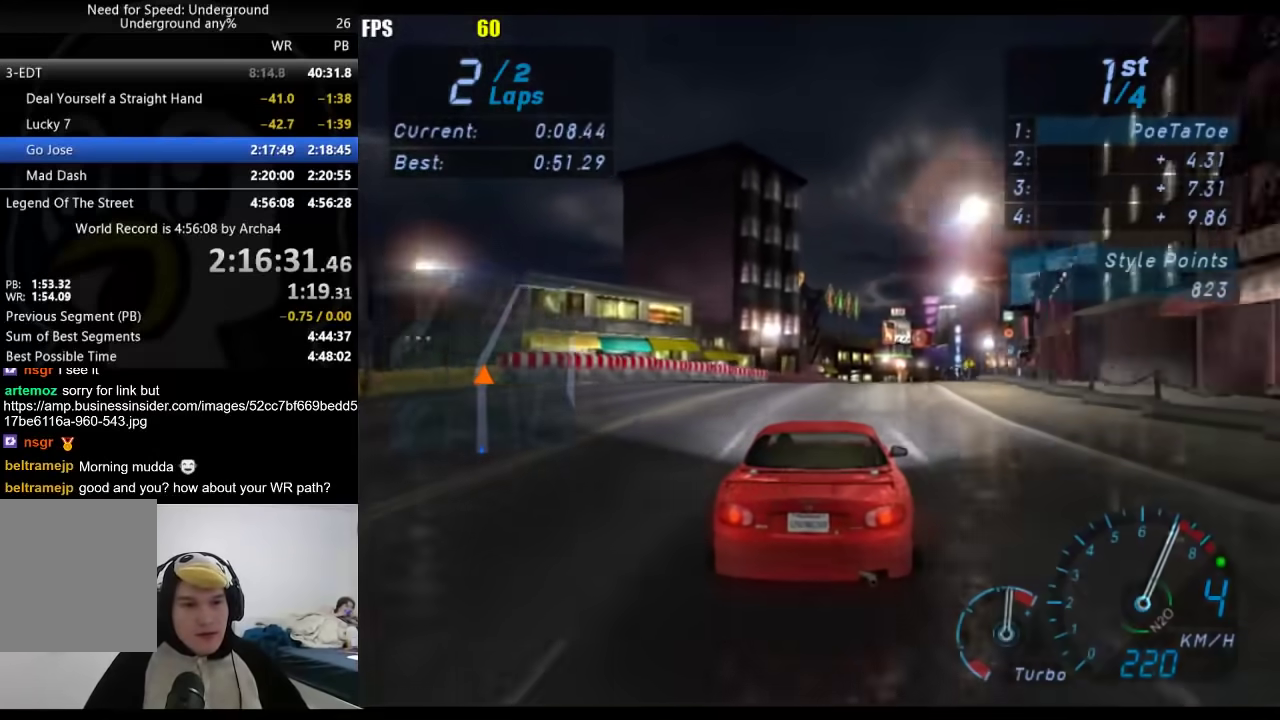
{"buttons": [], "left_stick": "center", "right_stick": "center", "events": []}
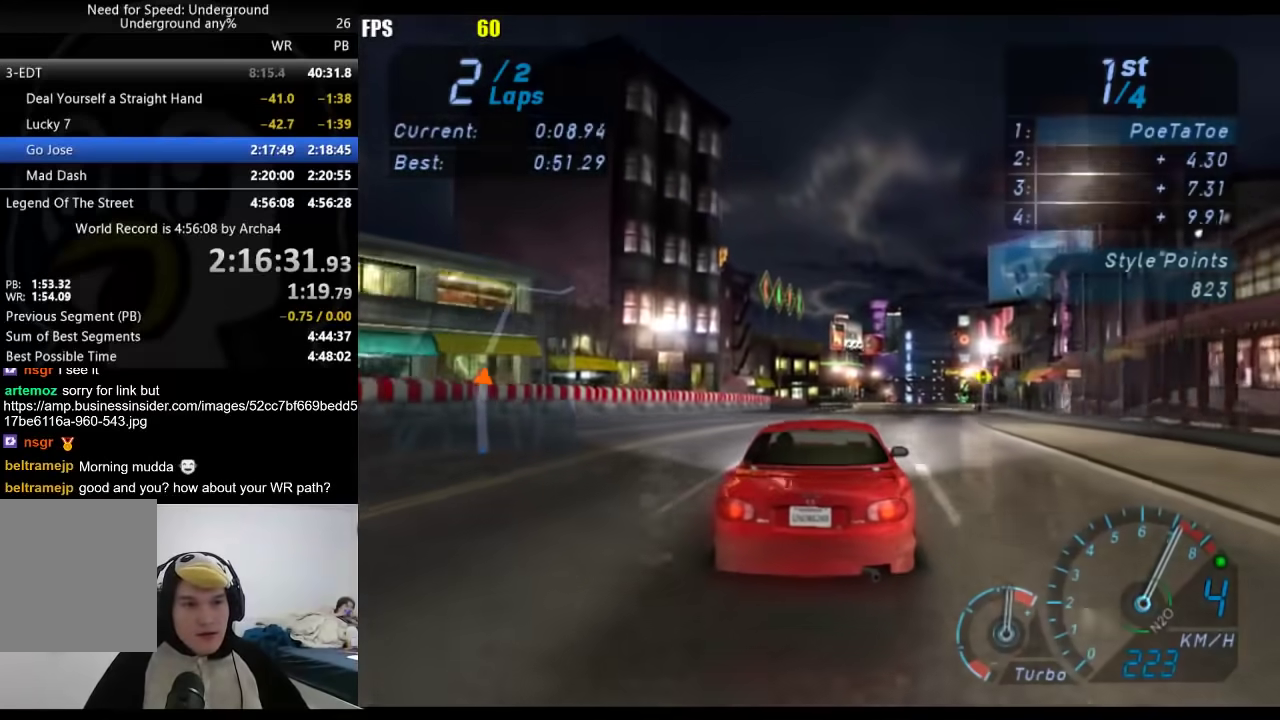
{"buttons": ["B"], "left_stick": "center", "right_stick": "center", "events": [[433, "B", "down"]]}
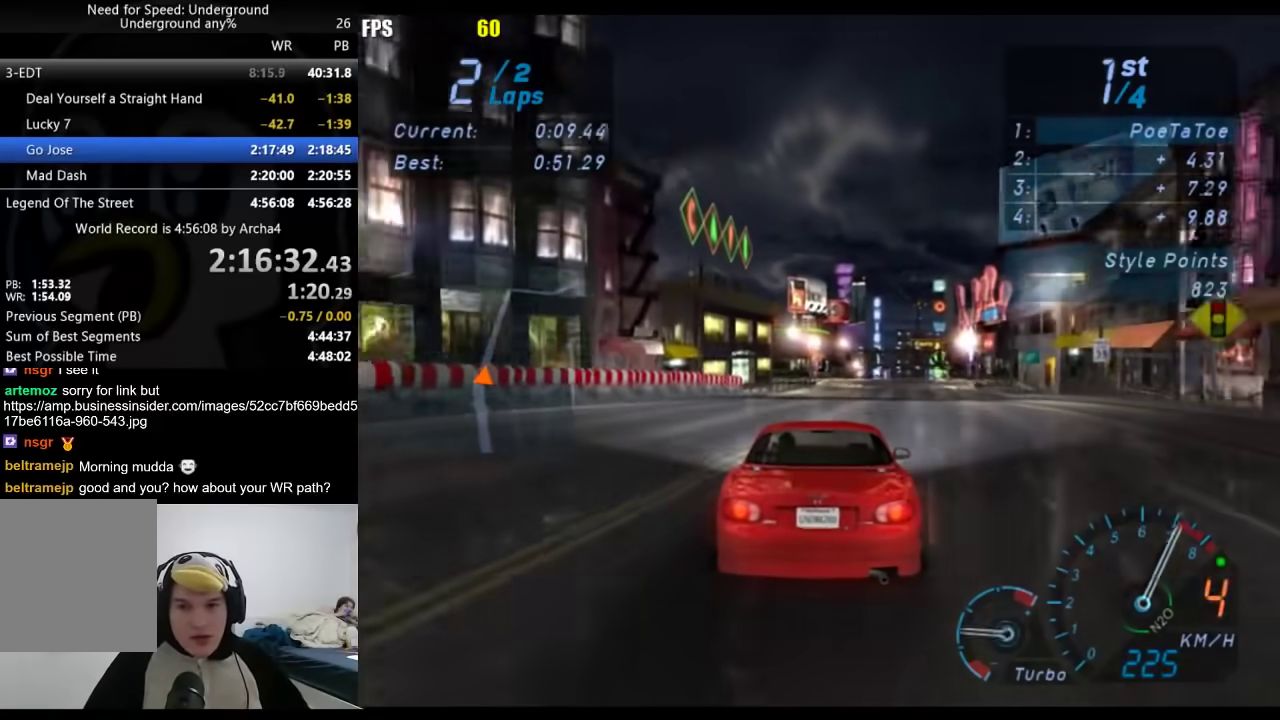
{"buttons": [], "left_stick": "center", "right_stick": "center", "events": [[67, "B", "up"]]}